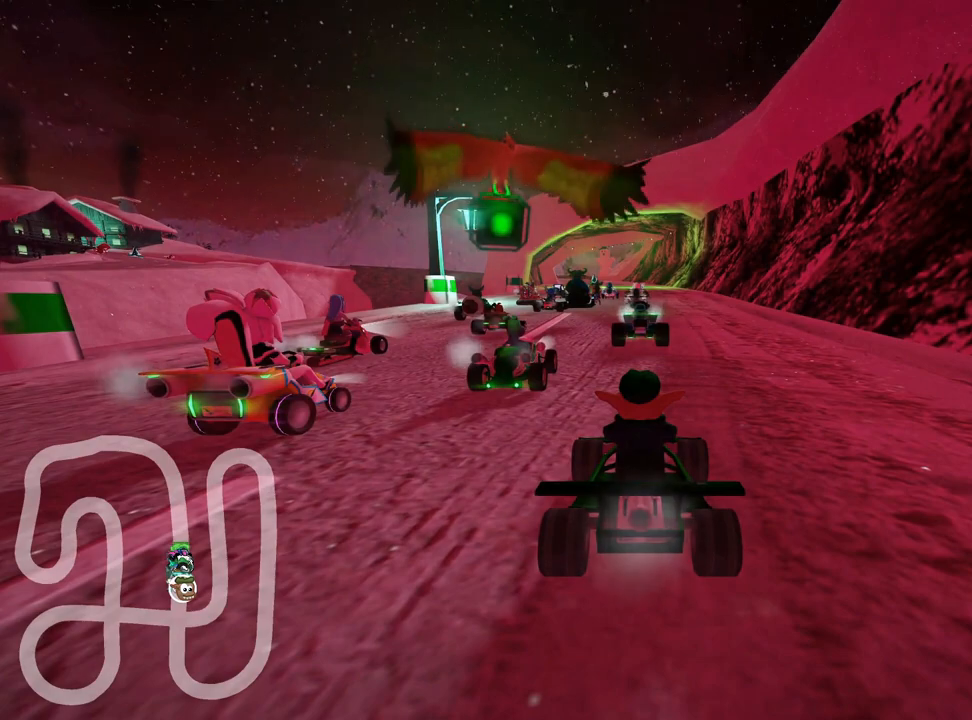
Gameplay with keyboard; each line is a JSON object with the keys held at the frame after it. "events" lists presses ("down") and releases ("up") of "down", "fire", "left", "look", "nitro", "right", "skid" and "up" between this image and that frame as [ms after this image, input, new state], when the widget could be followed in between. No other keys are recorded. Mouse input is not recorded. Key names are as the overlay labels them; some are game actions (e.g. jump) rather than physical keys.
{"keys": ["up"], "events": [[483, "up", "down"]]}
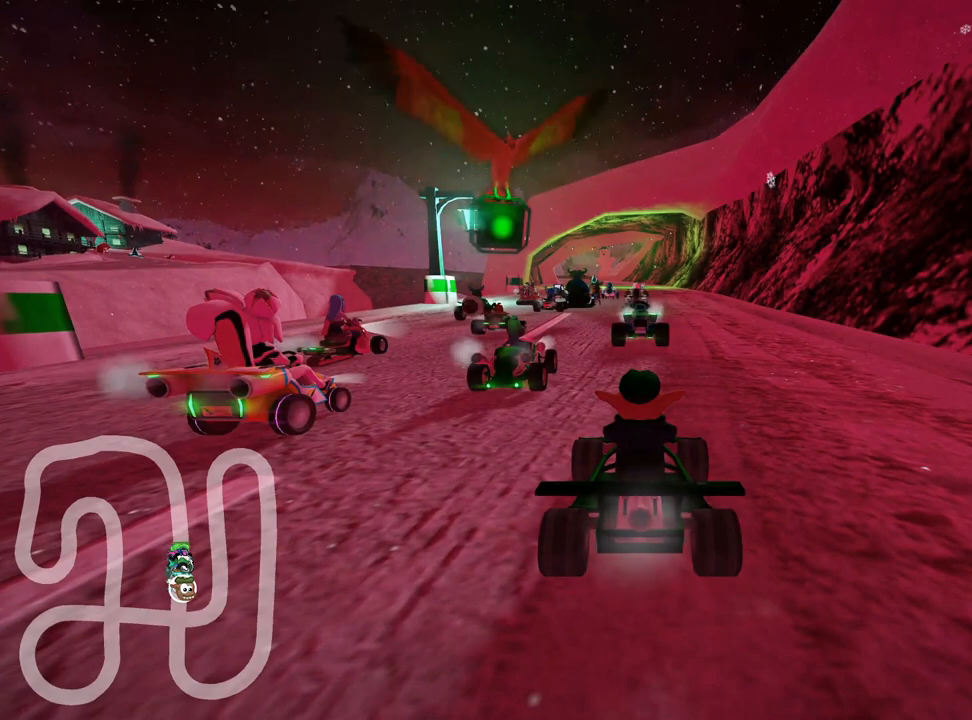
{"keys": ["up"], "events": [[83, "up", "up"], [150, "up", "down"], [267, "up", "up"], [300, "up", "down"]]}
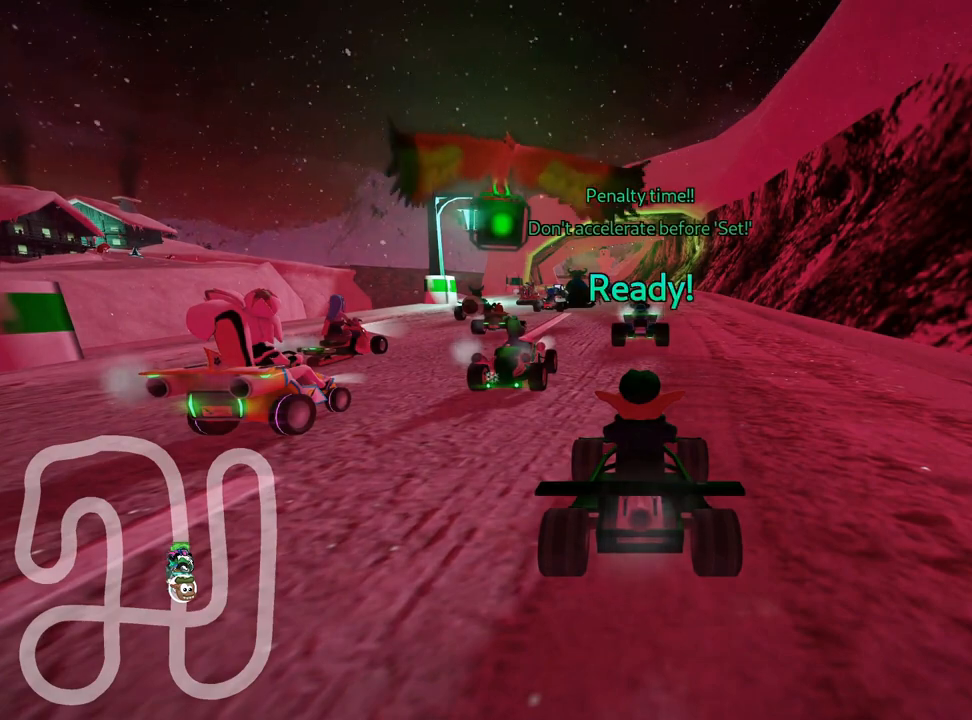
{"keys": ["up"], "events": []}
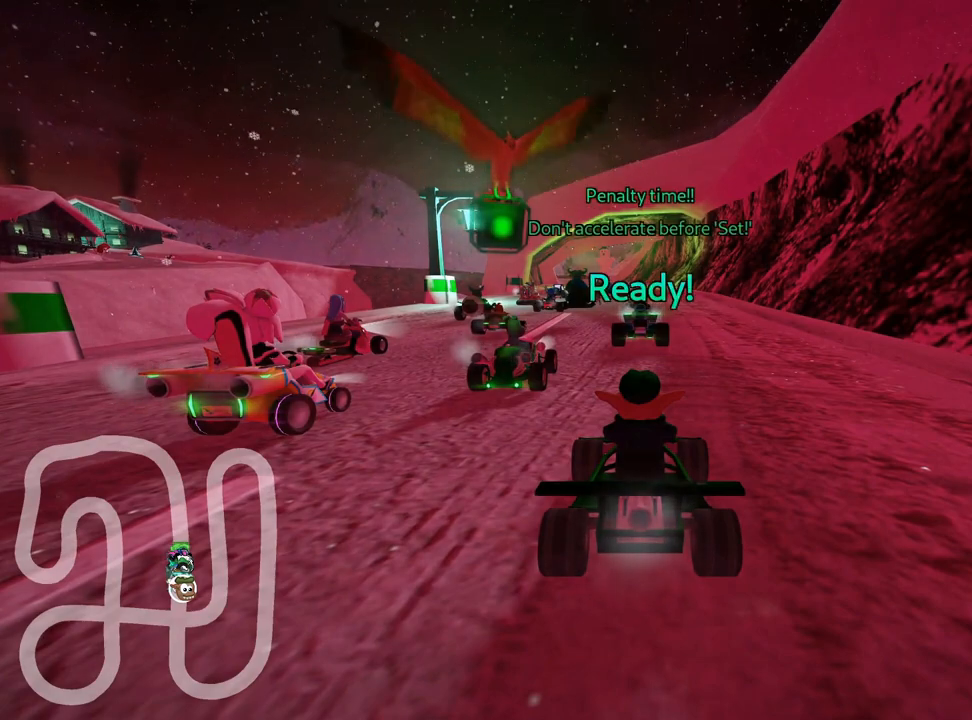
{"keys": [], "events": [[333, "up", "up"]]}
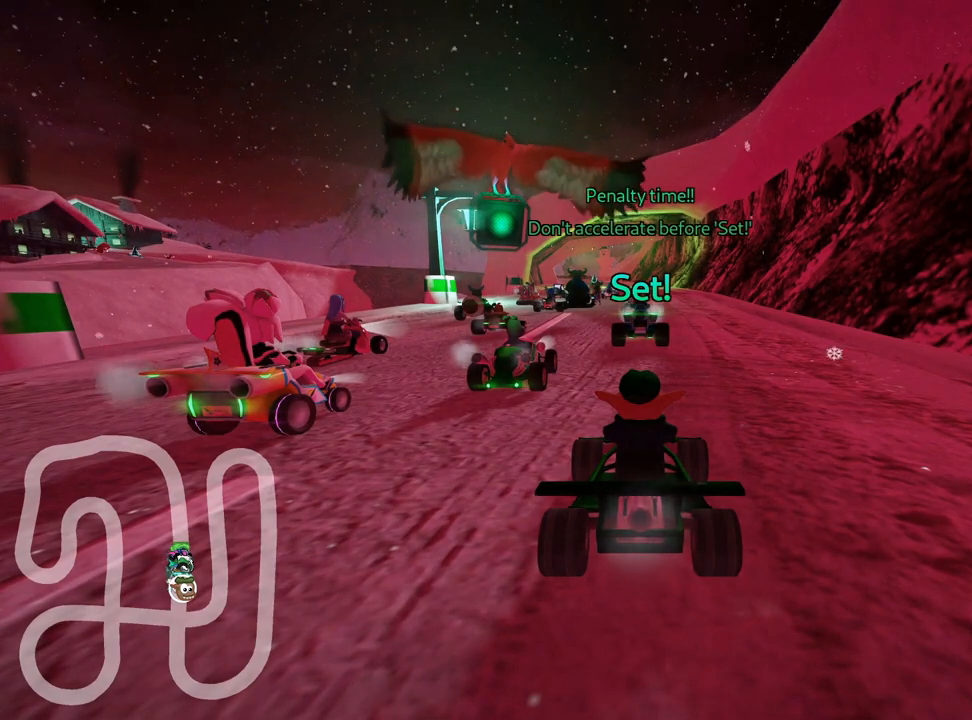
{"keys": [], "events": []}
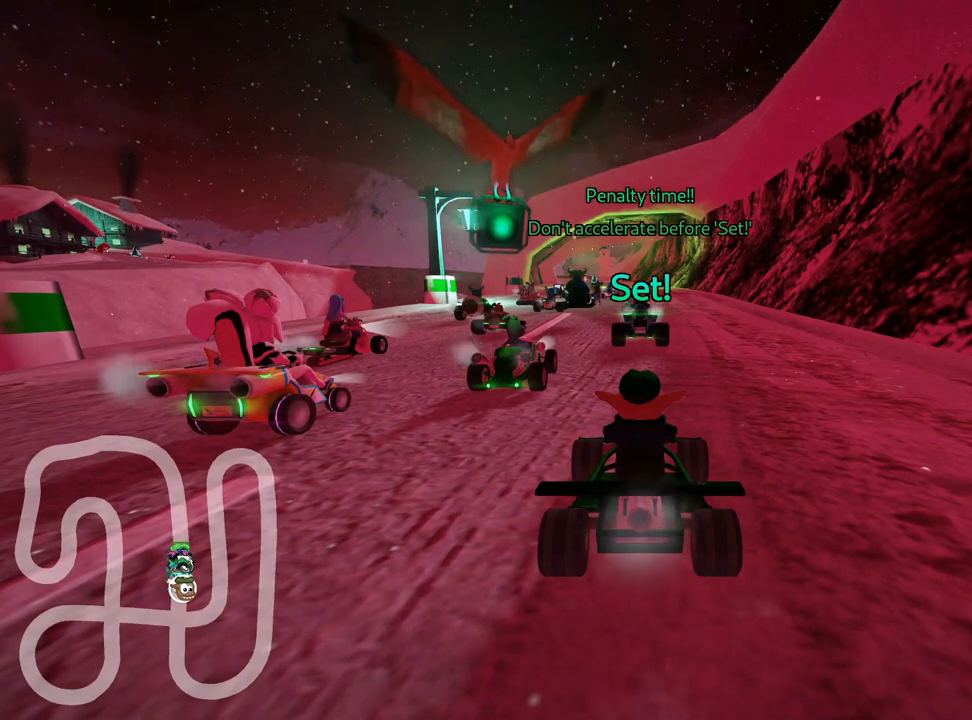
{"keys": [], "events": []}
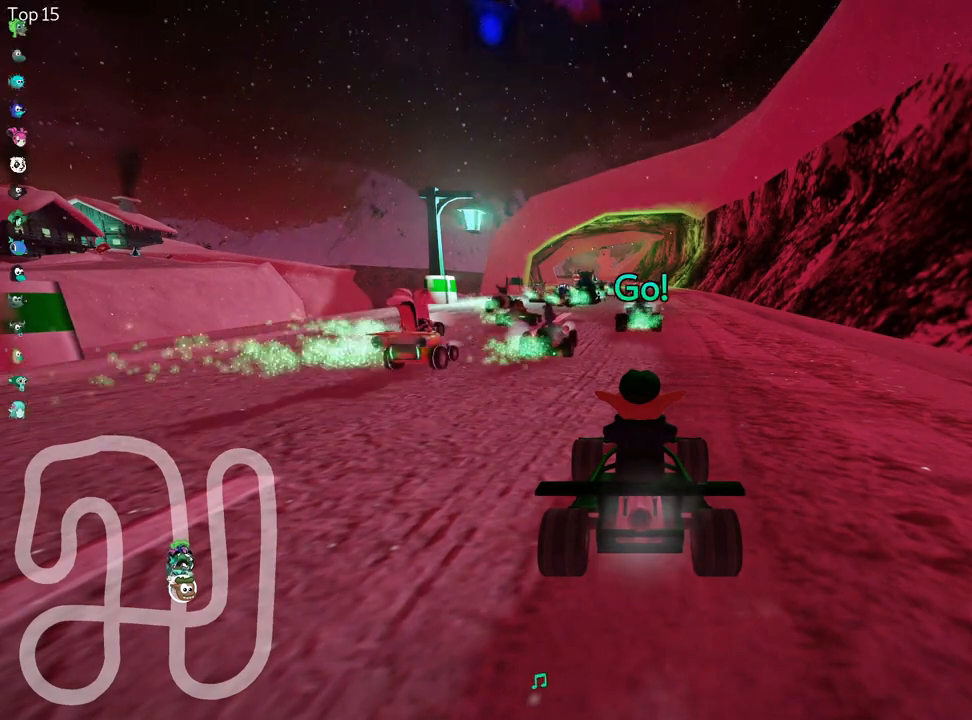
{"keys": [], "events": []}
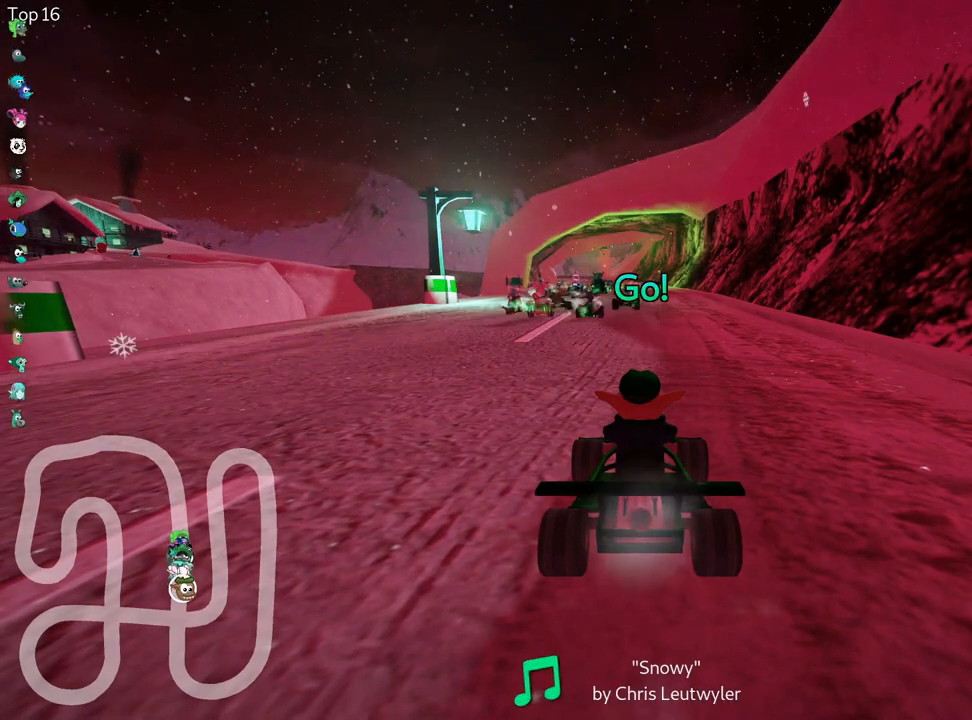
{"keys": [], "events": []}
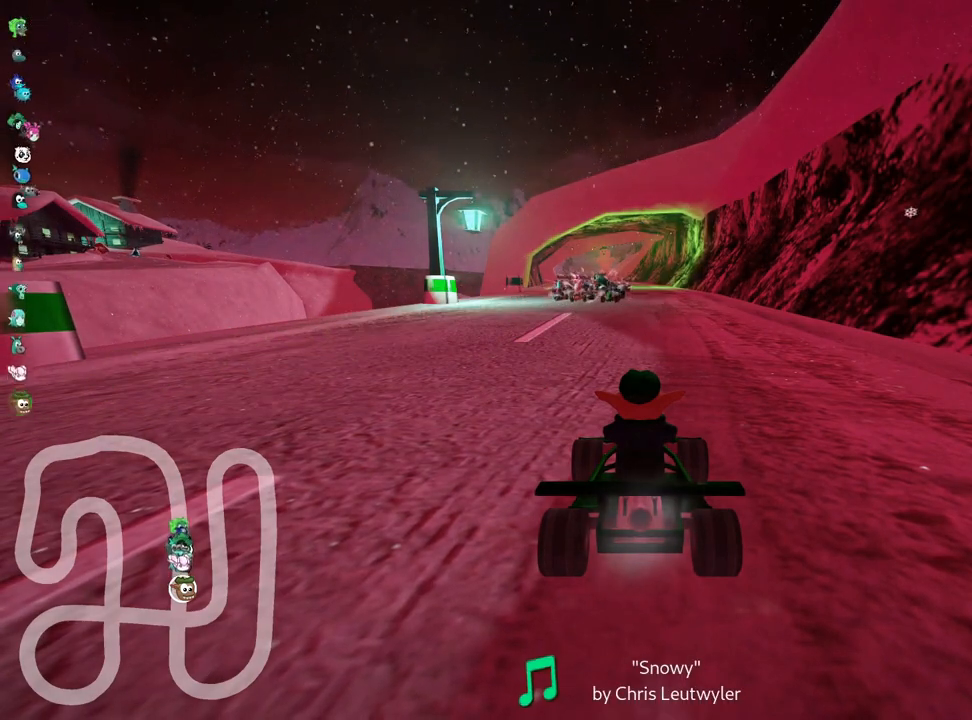
{"keys": [], "events": []}
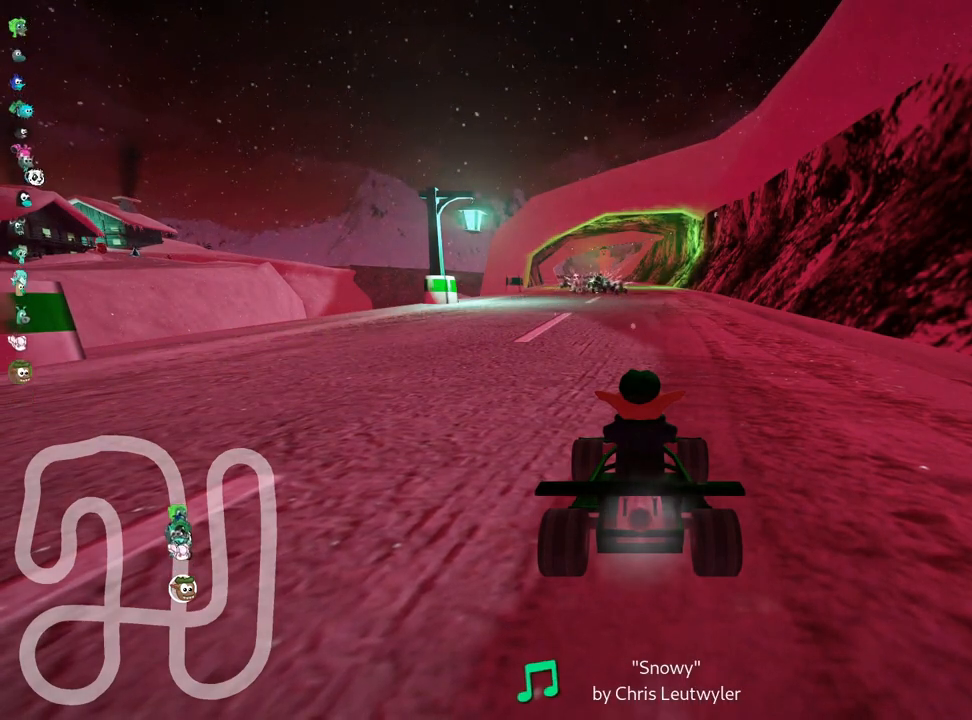
{"keys": [], "events": []}
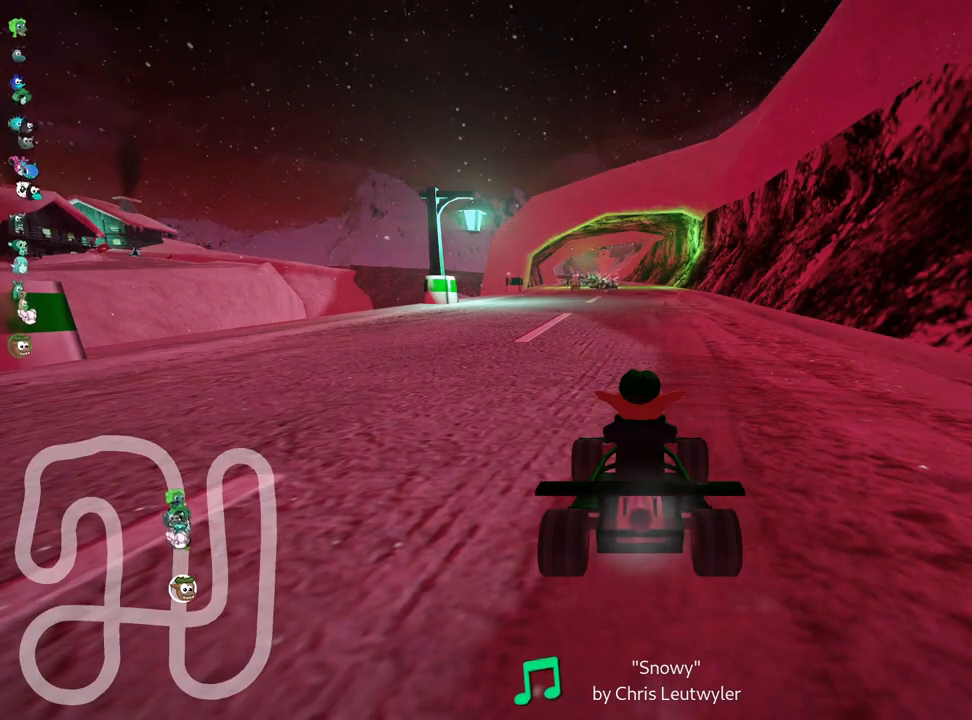
{"keys": [], "events": []}
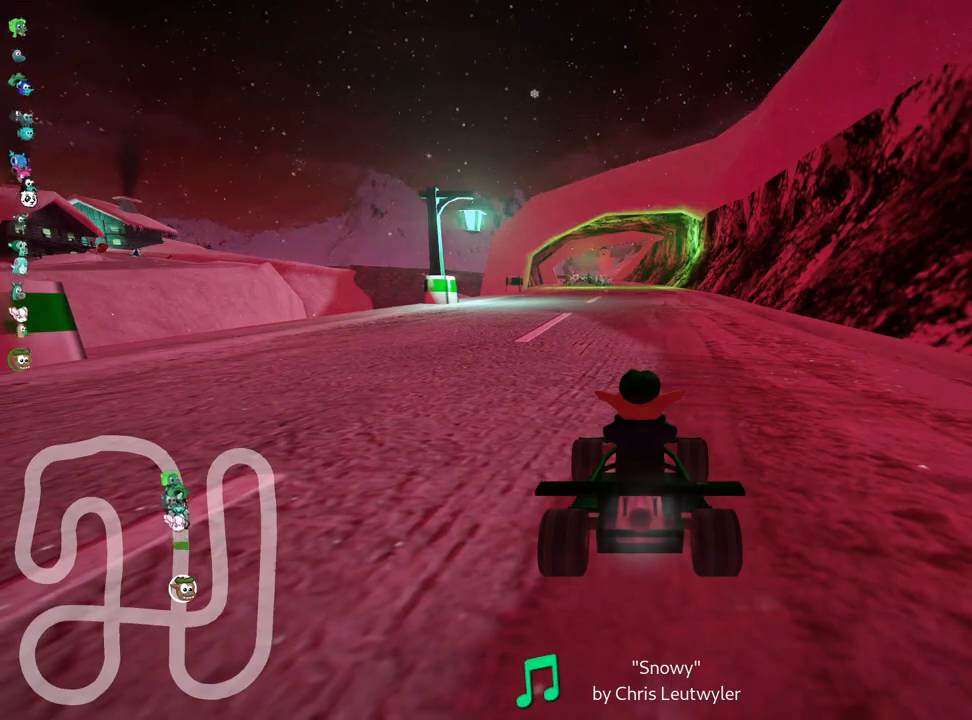
{"keys": [], "events": [[33, "up", "down"], [100, "up", "up"], [167, "up", "down"], [267, "up", "up"], [333, "up", "down"], [367, "fire", "down"], [467, "up", "up"], [500, "fire", "up"]]}
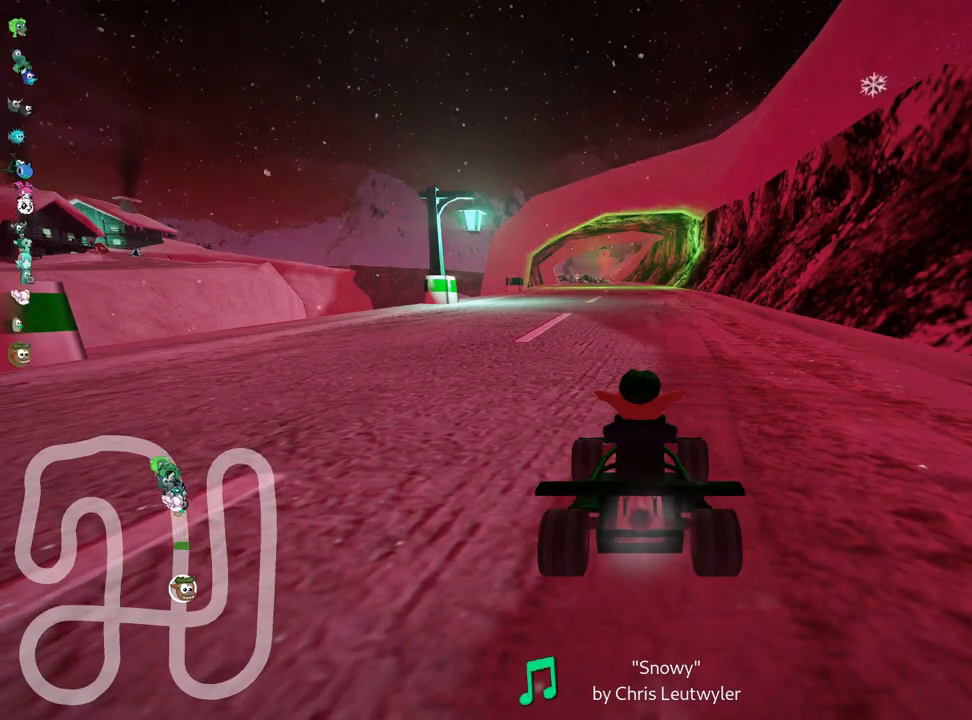
{"keys": [], "events": [[33, "fire", "down"], [183, "fire", "up"], [217, "fire", "down"], [317, "fire", "up"]]}